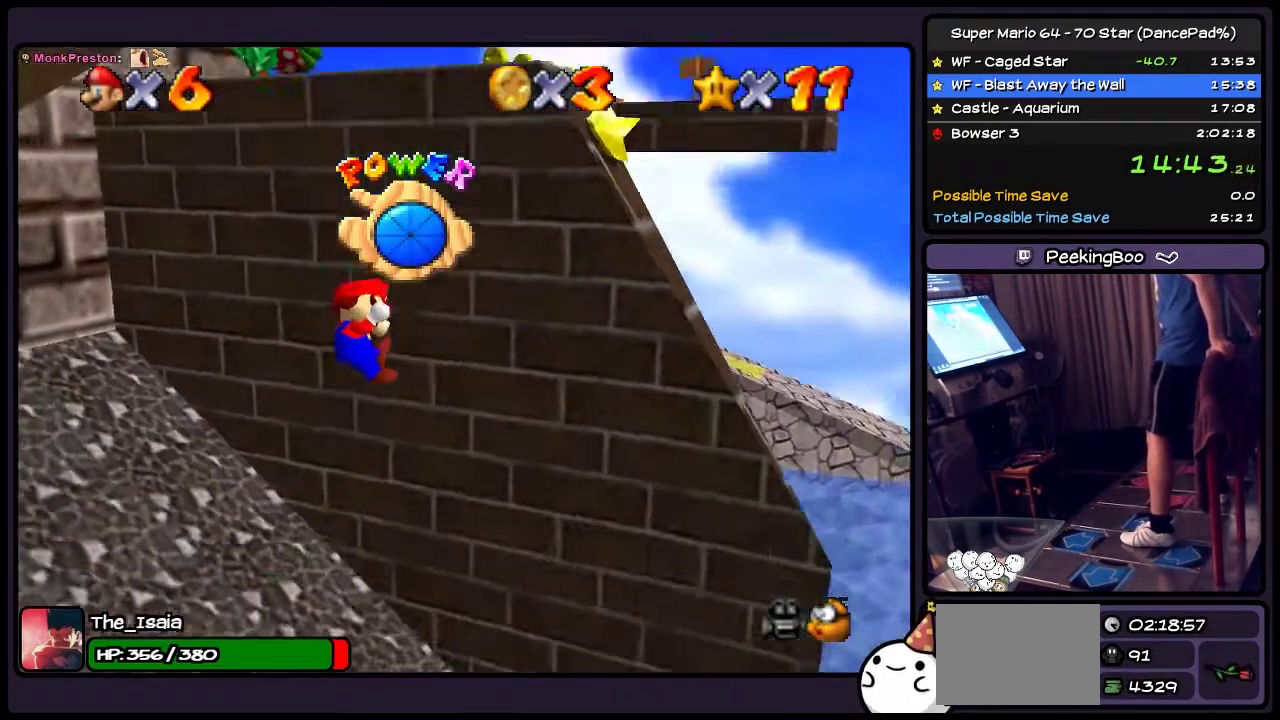
Gameplay with a controller (Nintendo layout); each line is a JSON object with the inputs held at the frame after it. "events" lists button and stick changes between this image and that frame as [ms after this image, input, new state], when the widget could be followed in between. Not read: L3 R3.
{"buttons": ["DPAD_DOWN"], "events": [[367, "DPAD_DOWN", "down"]]}
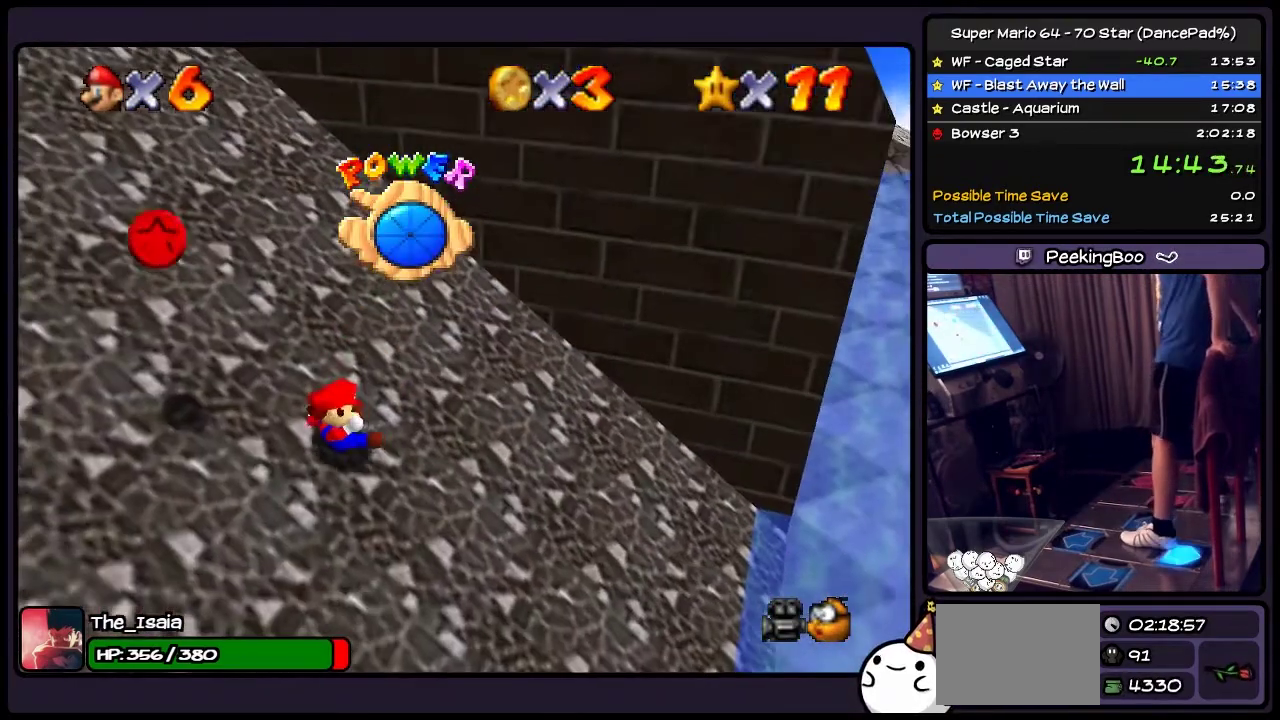
{"buttons": ["DPAD_DOWN"], "events": []}
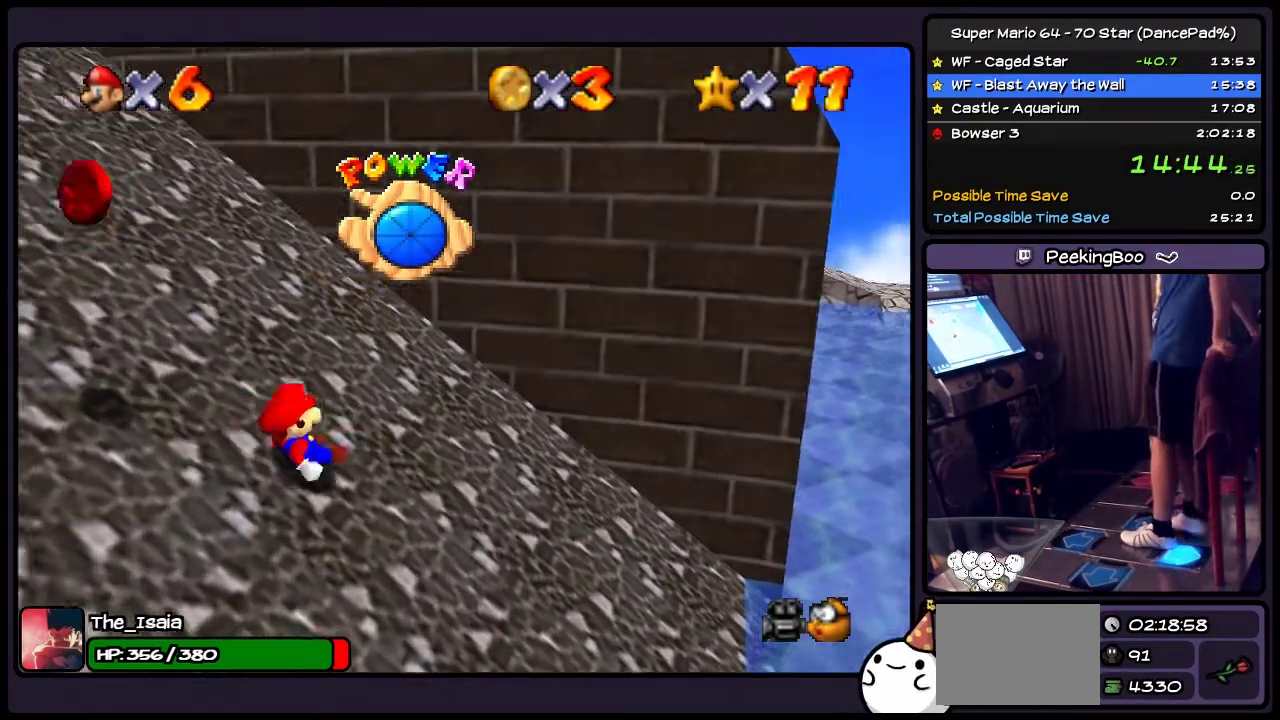
{"buttons": ["DPAD_DOWN"], "events": []}
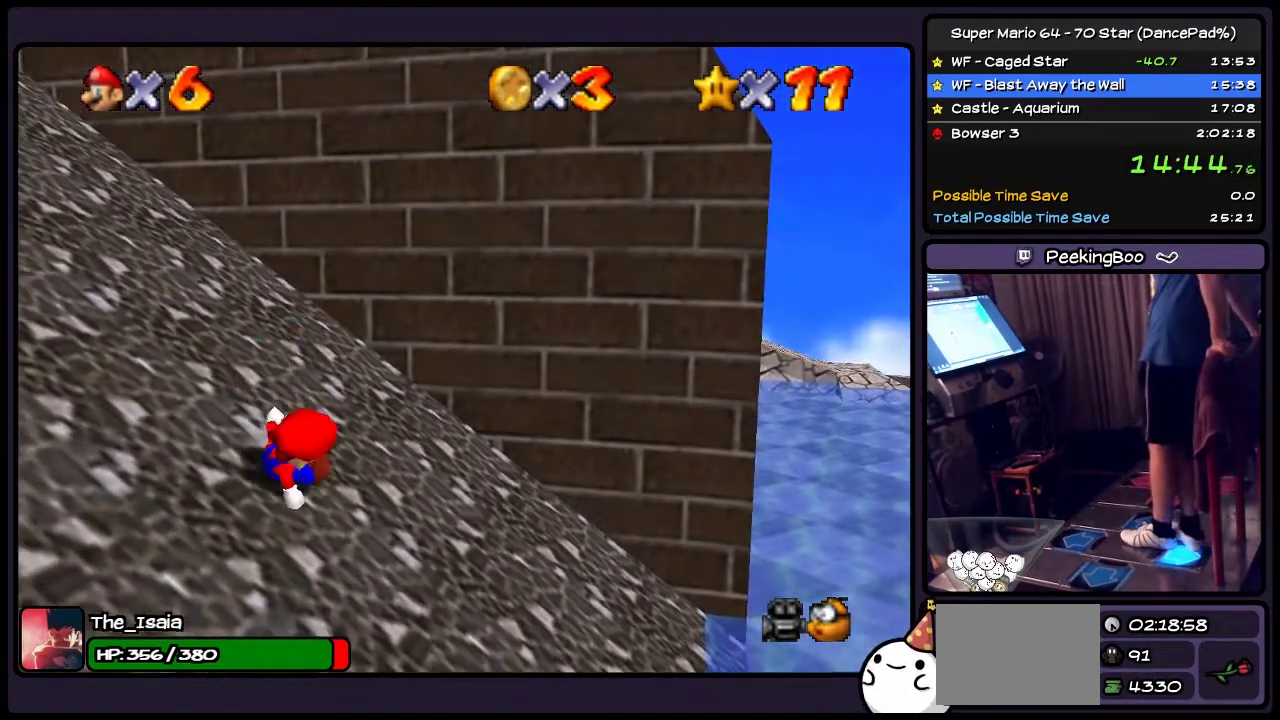
{"buttons": ["DPAD_DOWN"], "events": []}
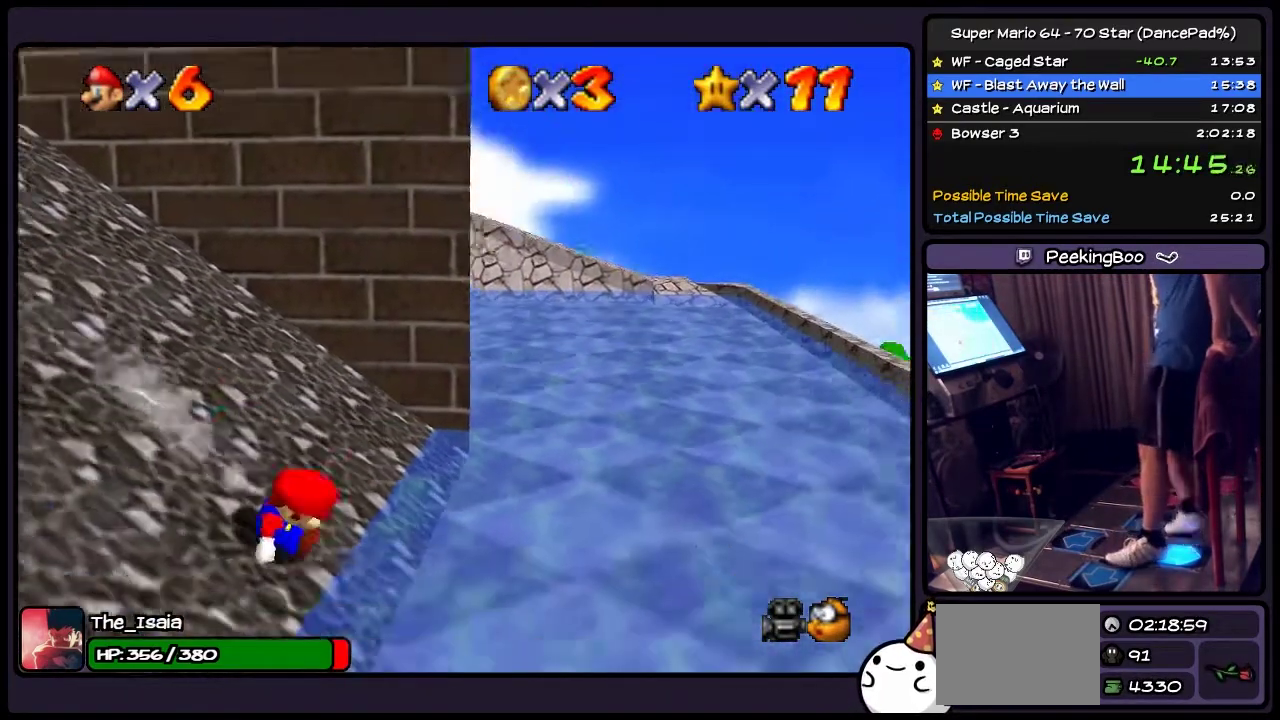
{"buttons": ["DPAD_DOWN", "DPAD_LEFT"], "events": [[500, "DPAD_LEFT", "down"]]}
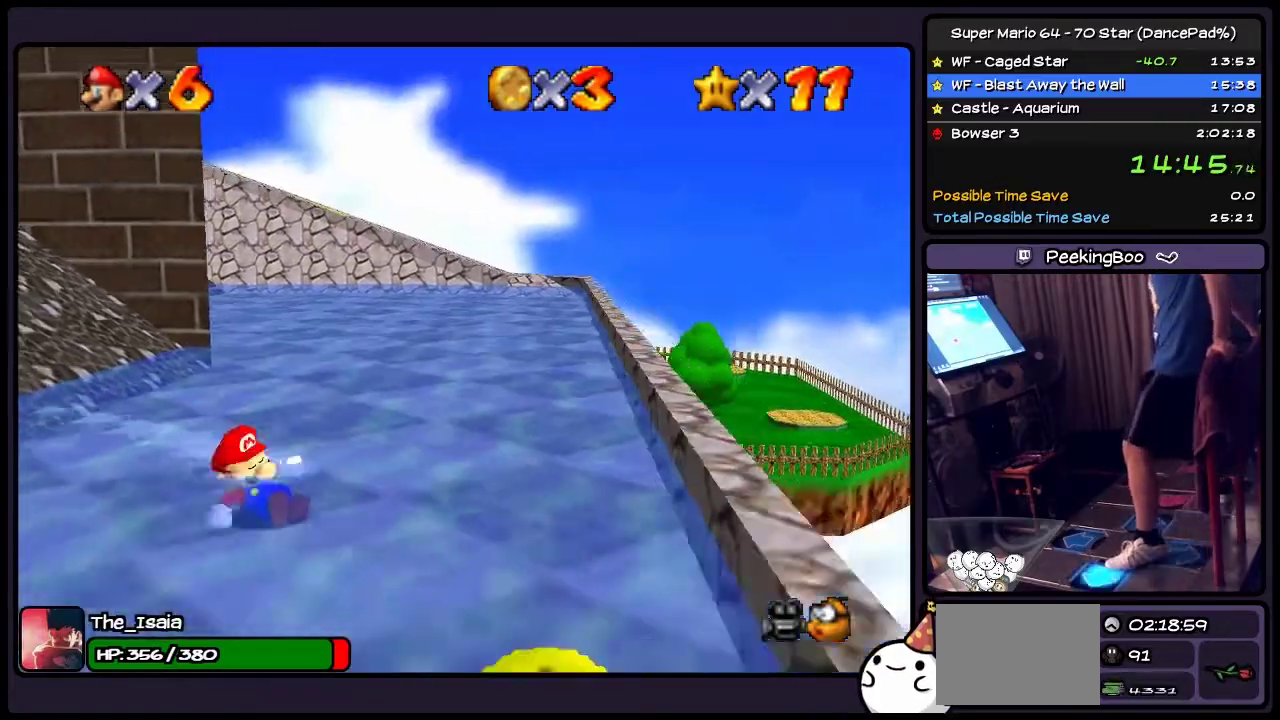
{"buttons": ["A", "DPAD_LEFT"], "events": [[234, "DPAD_DOWN", "up"], [368, "A", "down"]]}
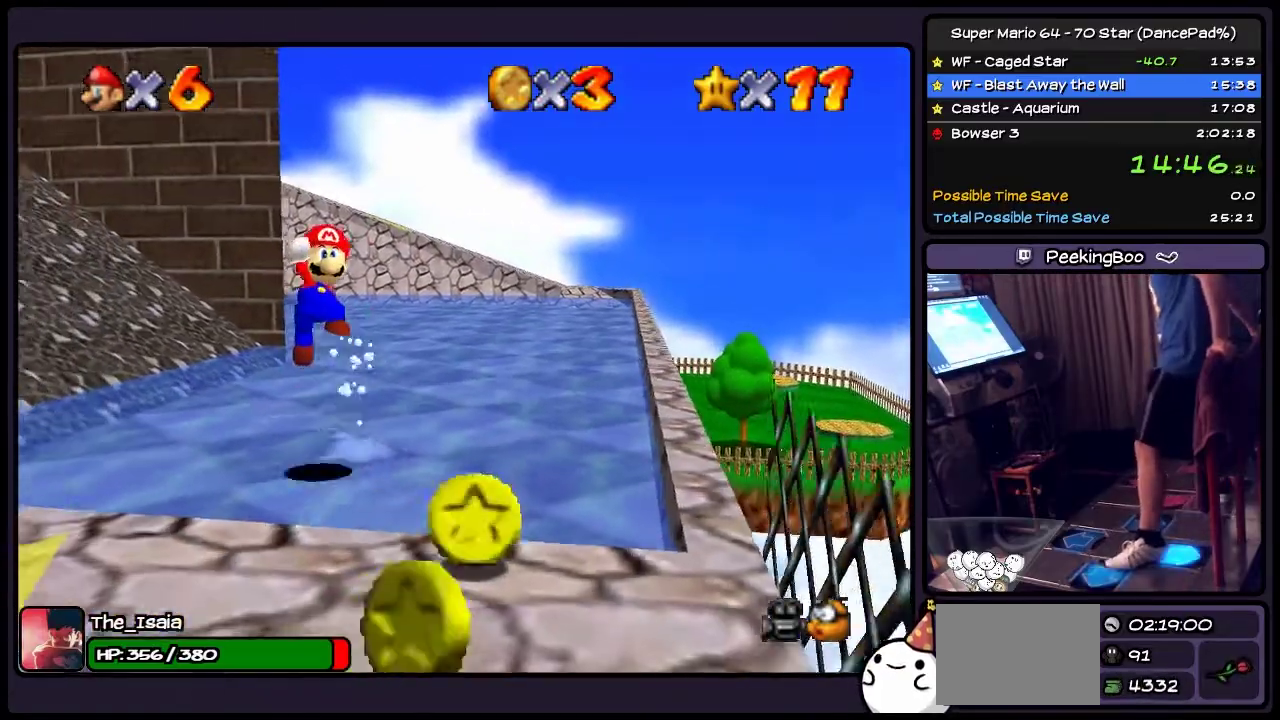
{"buttons": ["A", "DPAD_DOWN"], "events": [[100, "A", "up"], [200, "DPAD_DOWN", "down"], [367, "DPAD_LEFT", "up"], [434, "A", "down"]]}
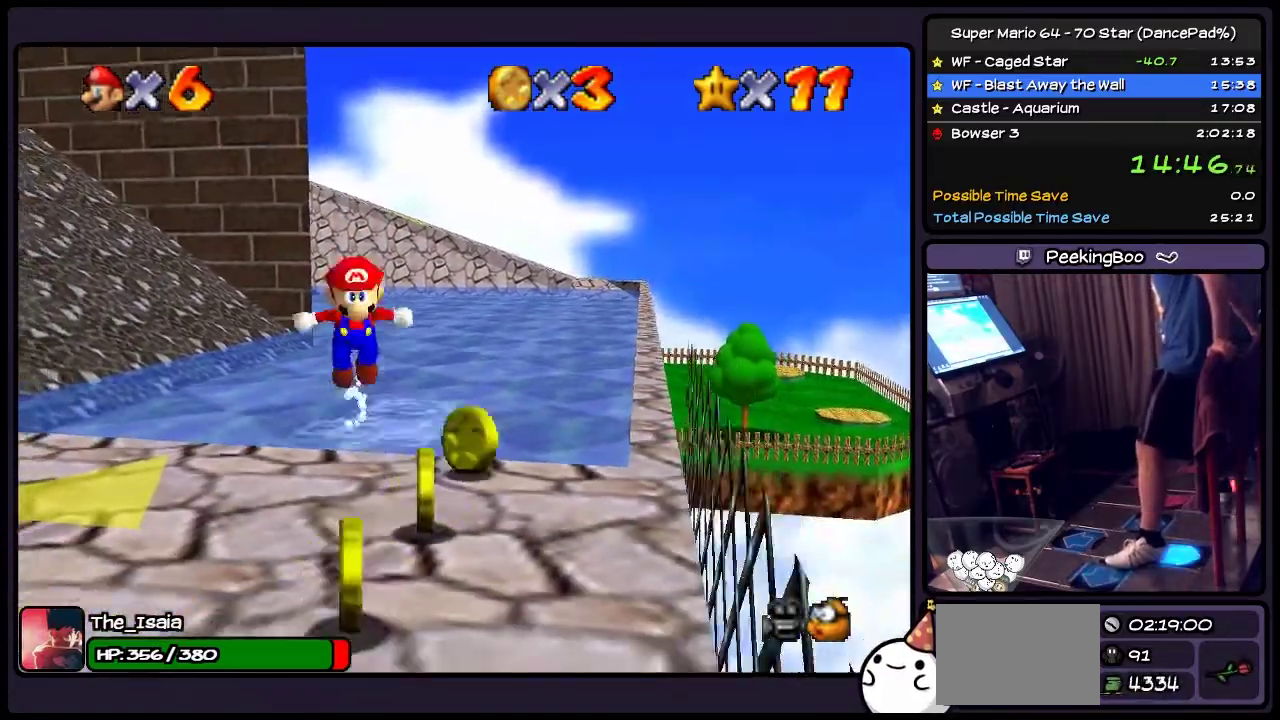
{"buttons": ["DPAD_DOWN"], "events": [[234, "A", "up"]]}
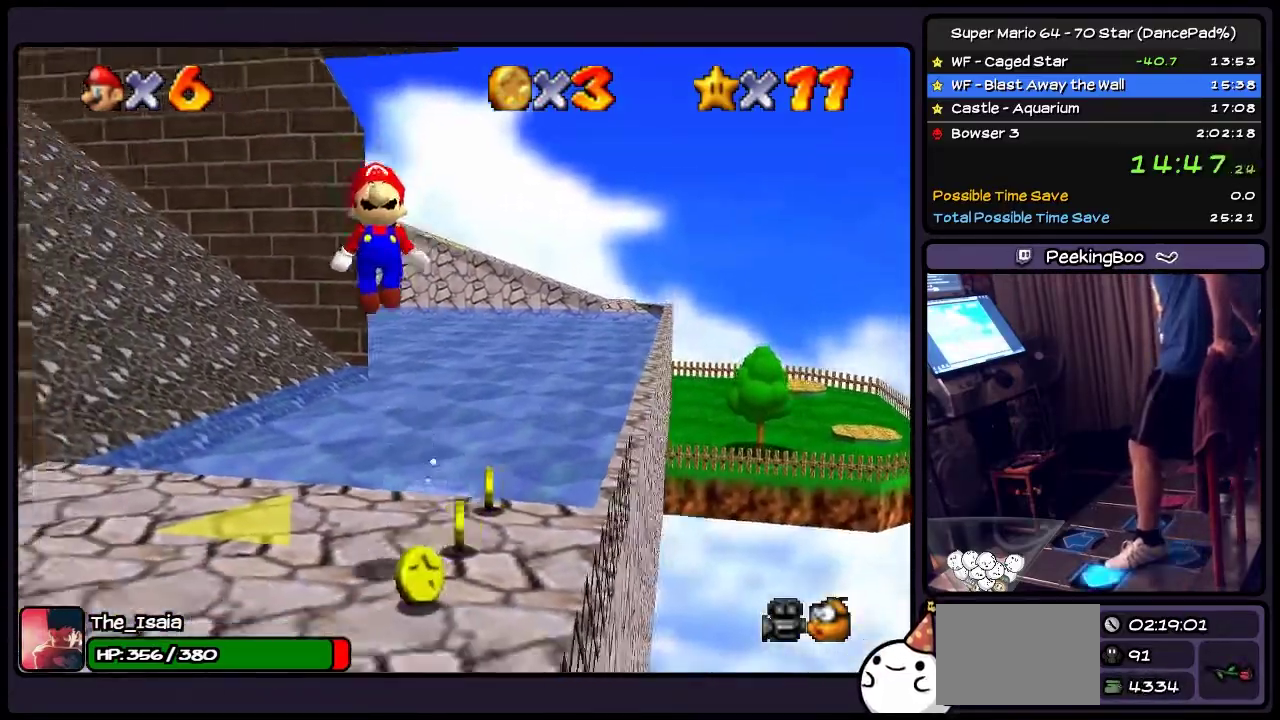
{"buttons": ["DPAD_DOWN", "DPAD_LEFT"], "events": [[33, "DPAD_DOWN", "up"], [33, "DPAD_LEFT", "down"], [467, "DPAD_DOWN", "down"]]}
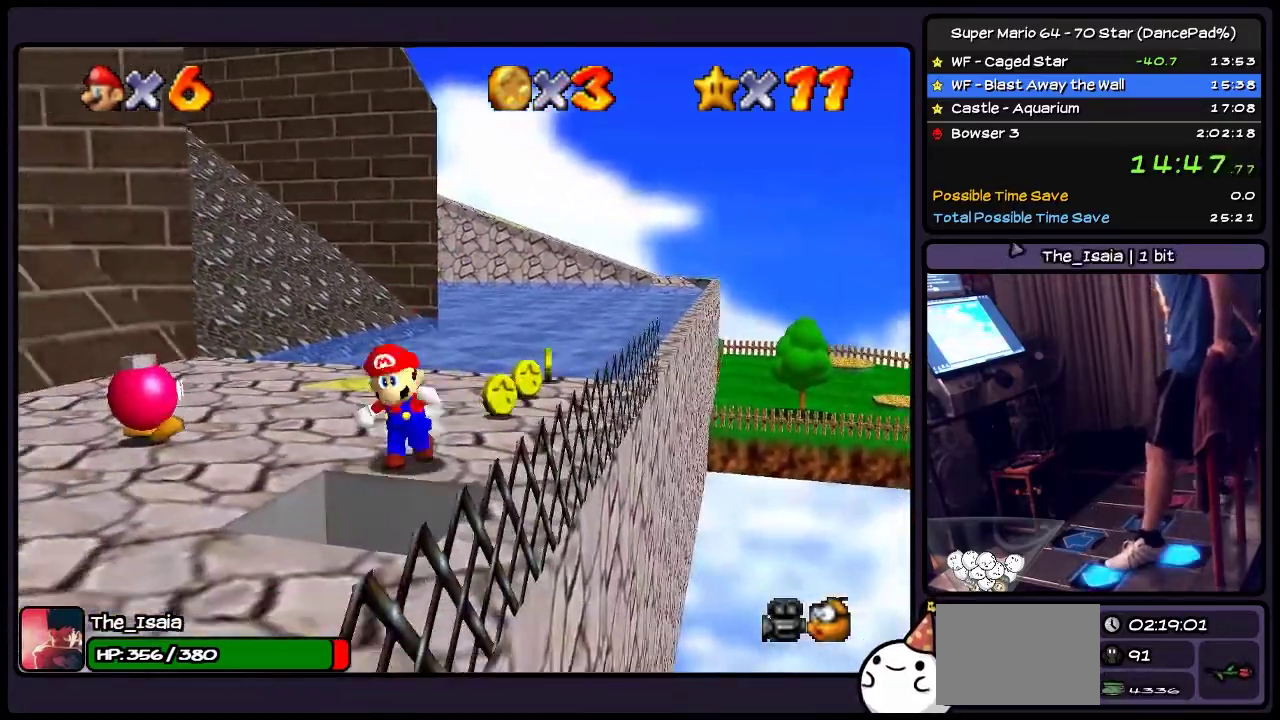
{"buttons": ["Z", "DPAD_DOWN"], "events": [[234, "DPAD_LEFT", "up"], [401, "Z", "down"]]}
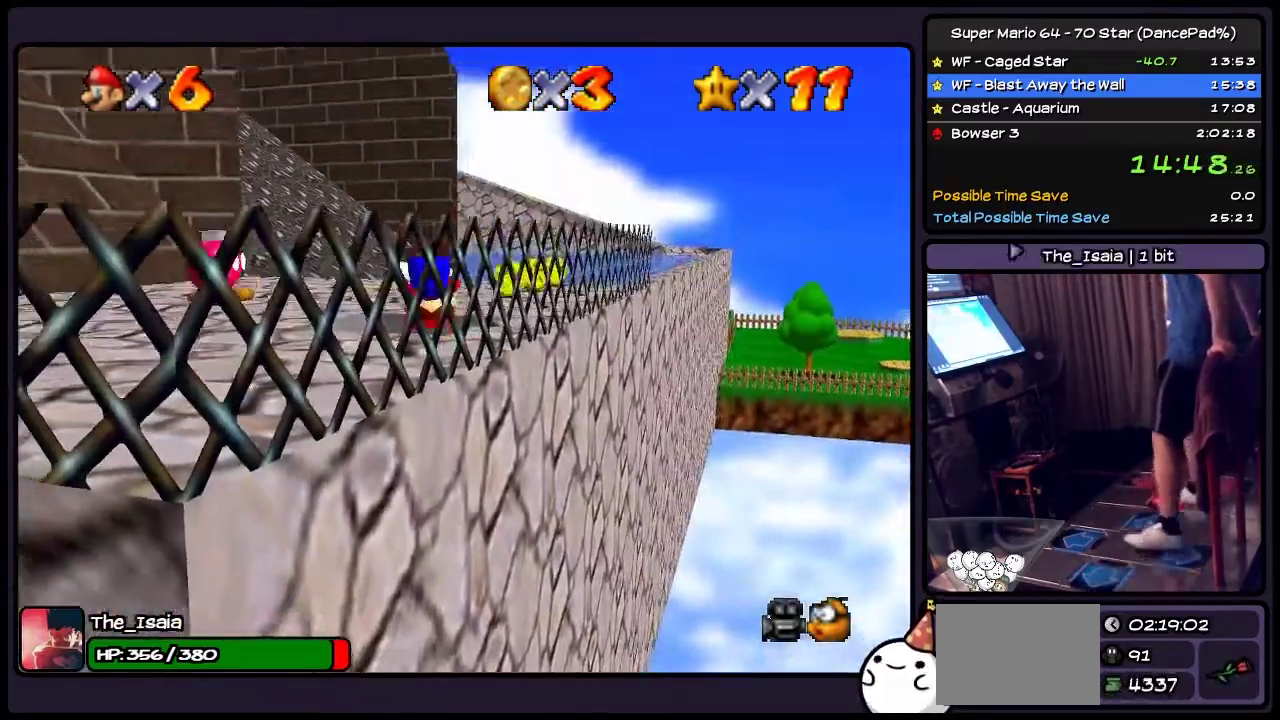
{"buttons": ["Z"], "events": [[133, "DPAD_DOWN", "up"]]}
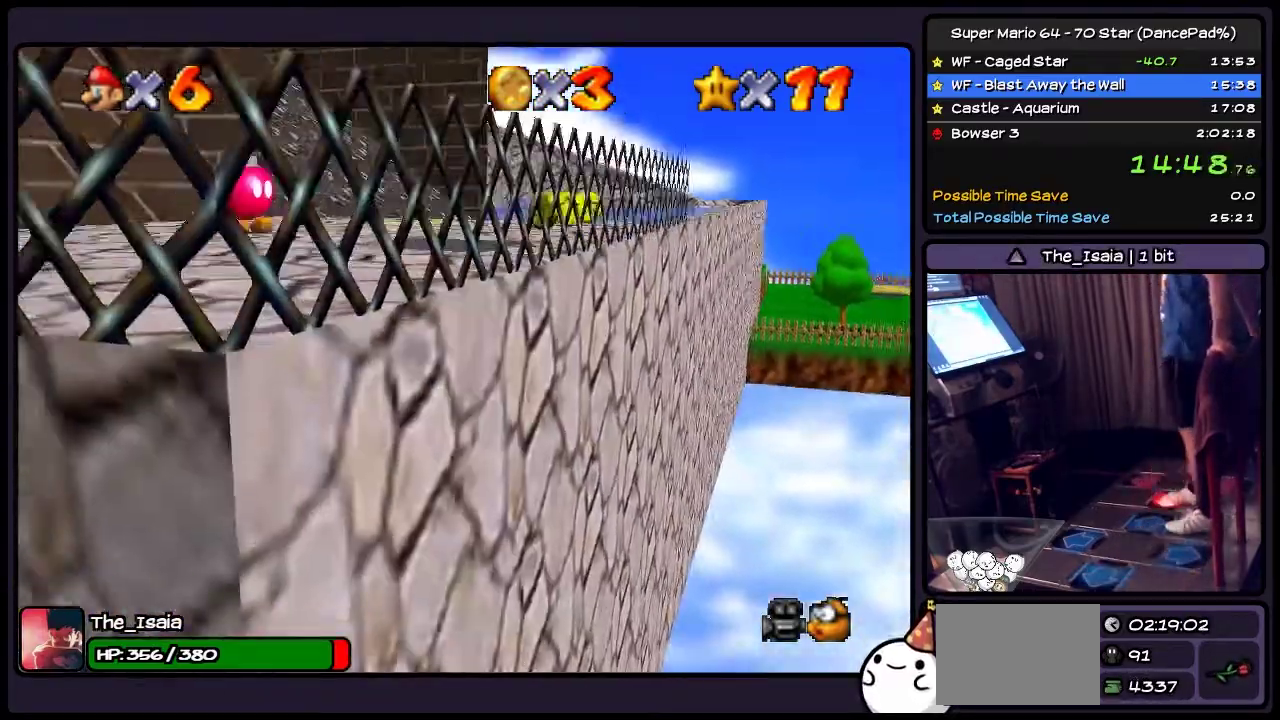
{"buttons": [], "events": [[101, "Z", "up"]]}
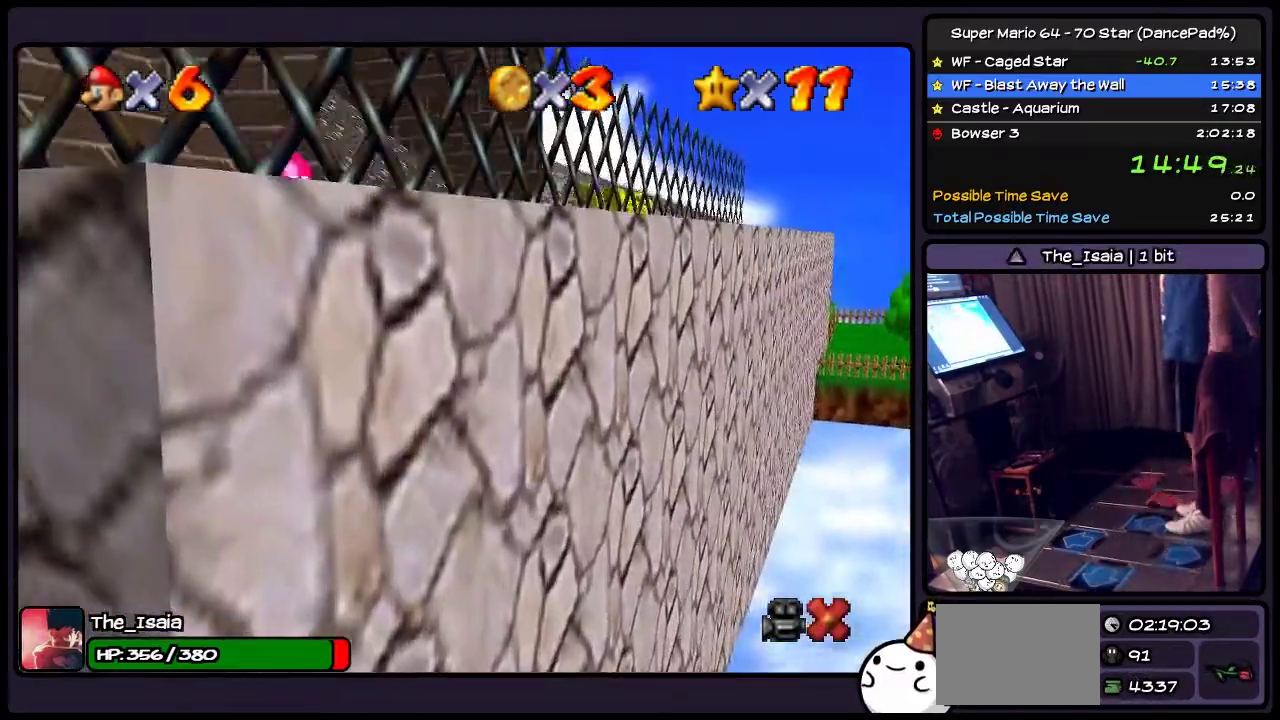
{"buttons": [], "events": []}
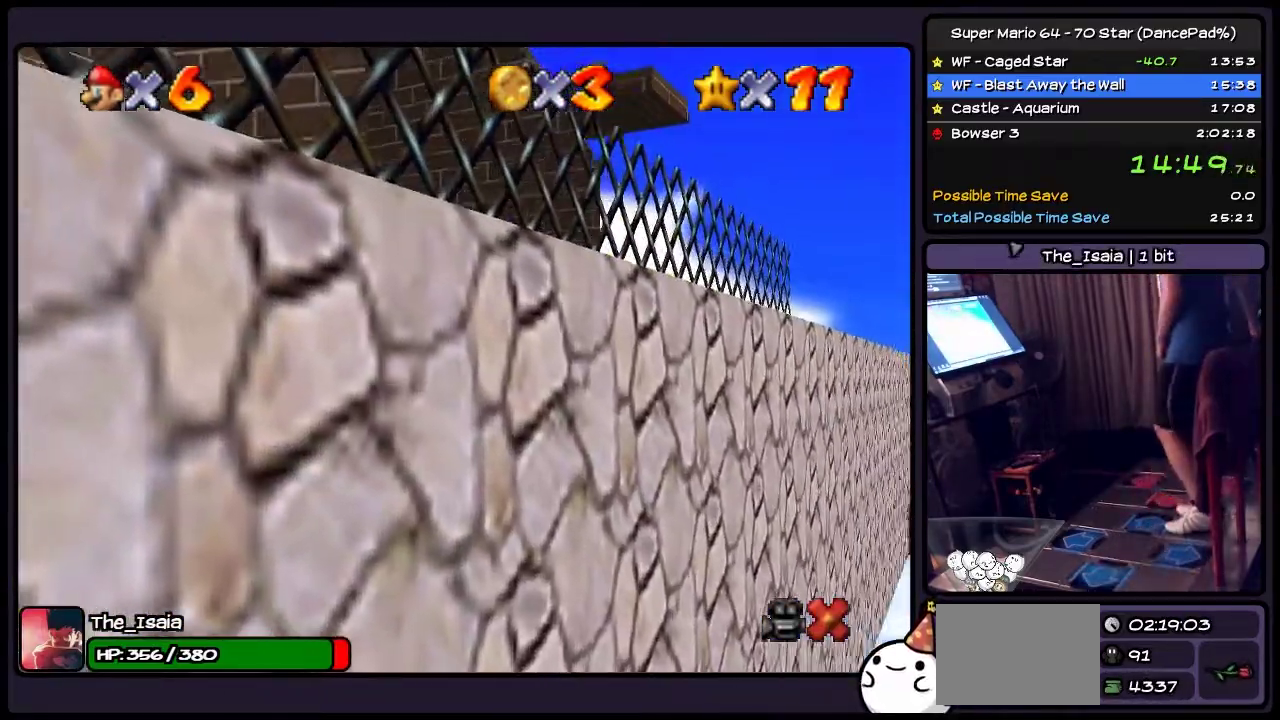
{"buttons": [], "events": []}
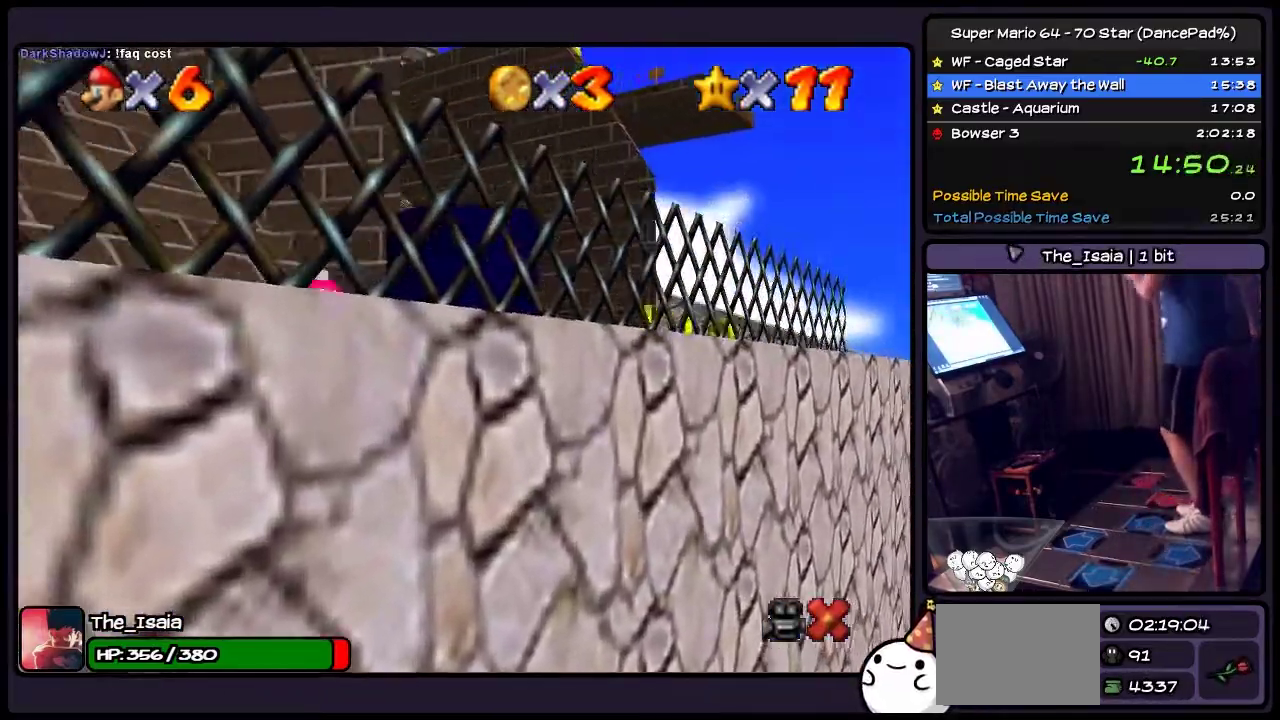
{"buttons": [], "events": []}
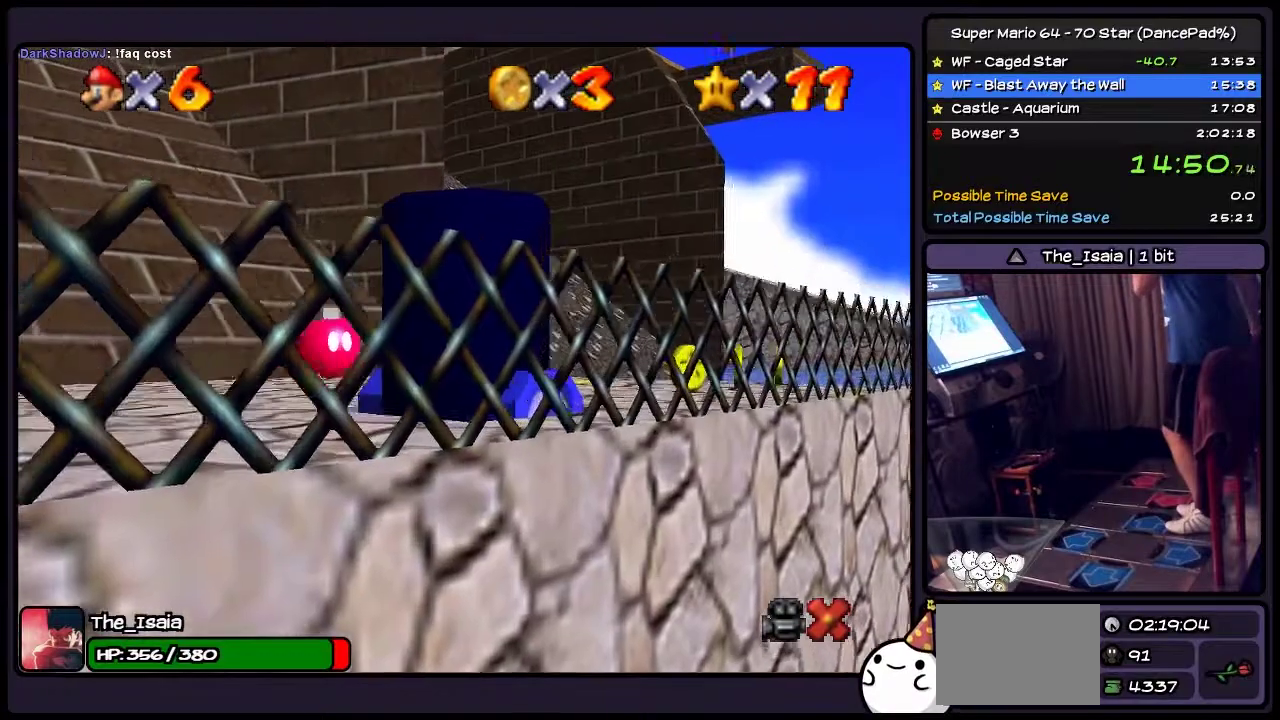
{"buttons": [], "events": []}
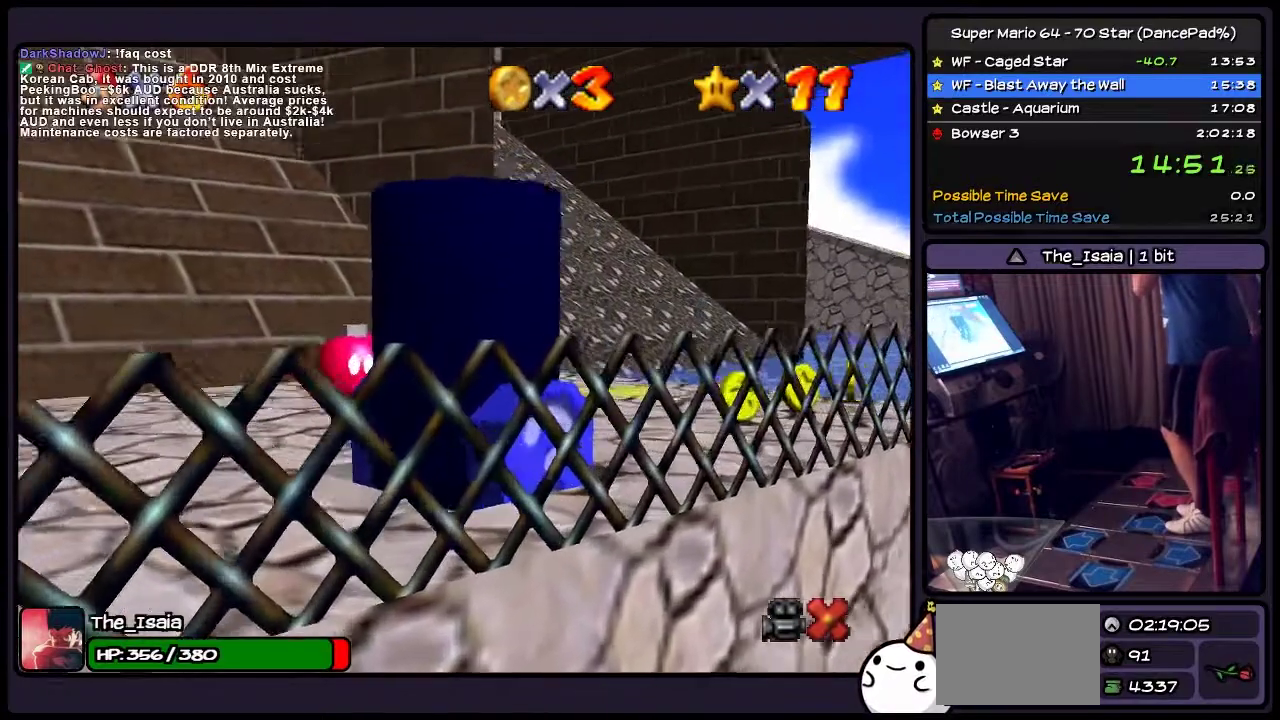
{"buttons": [], "events": []}
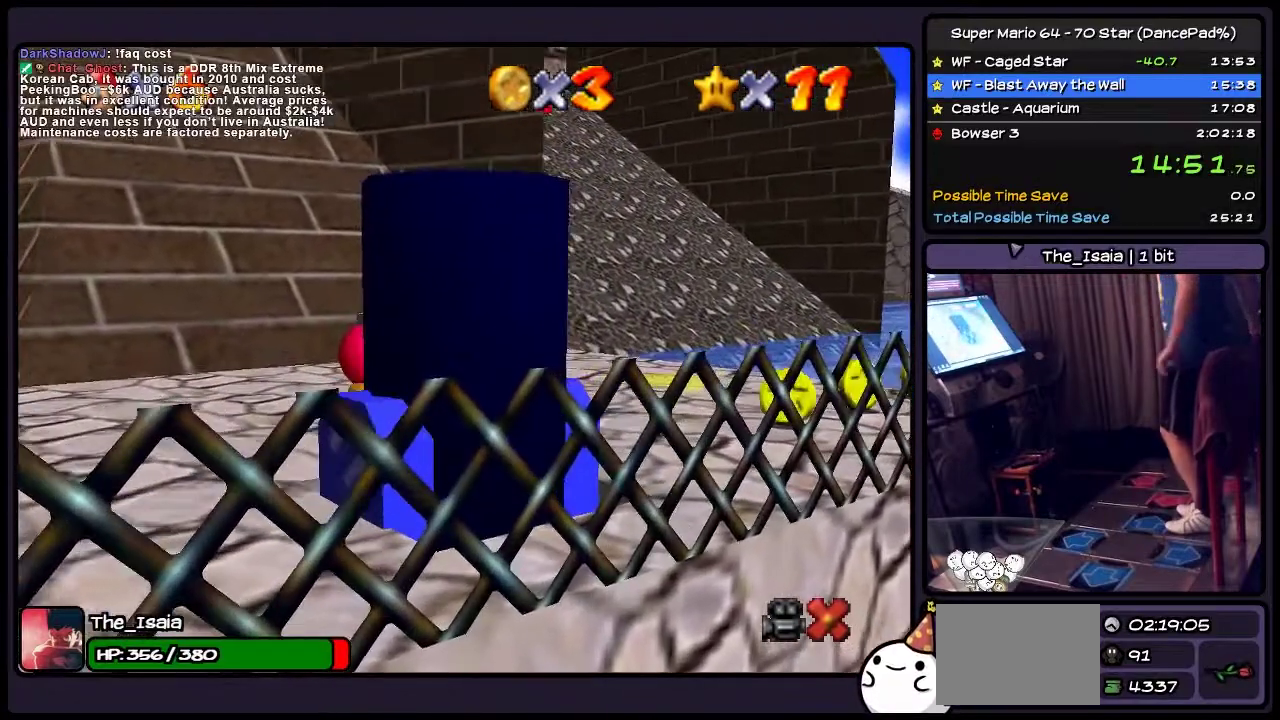
{"buttons": [], "events": []}
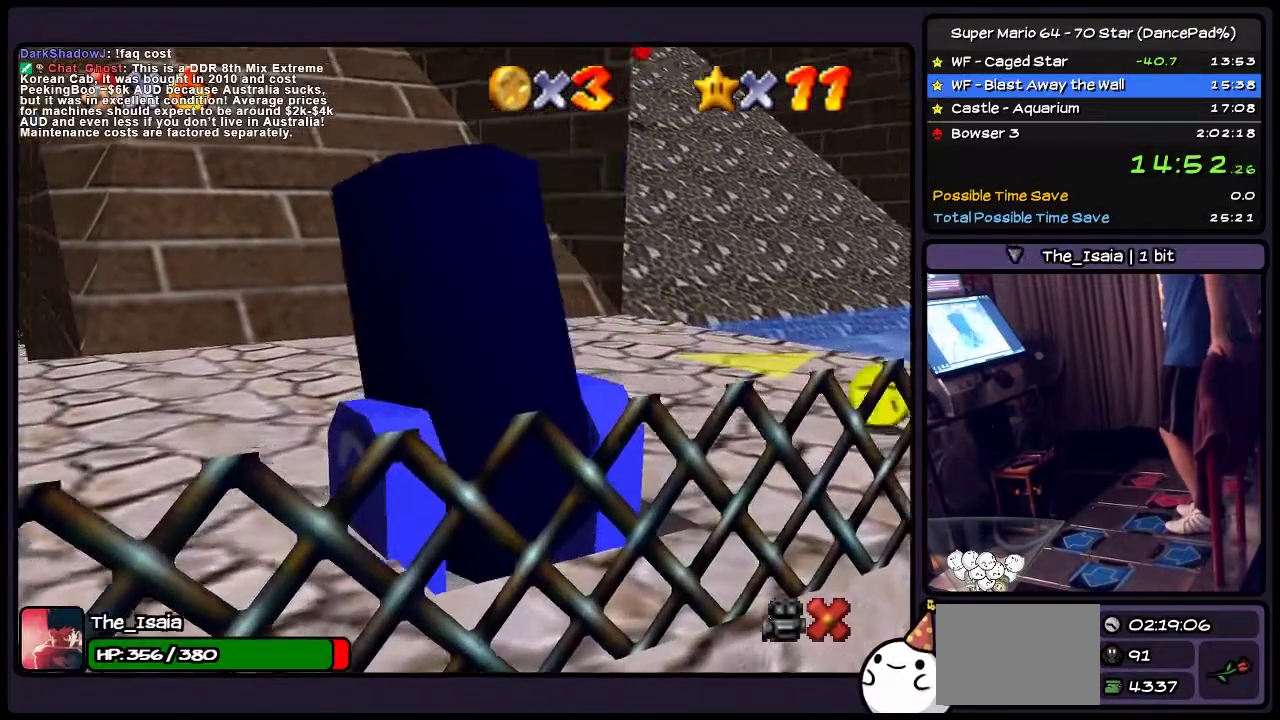
{"buttons": [], "events": []}
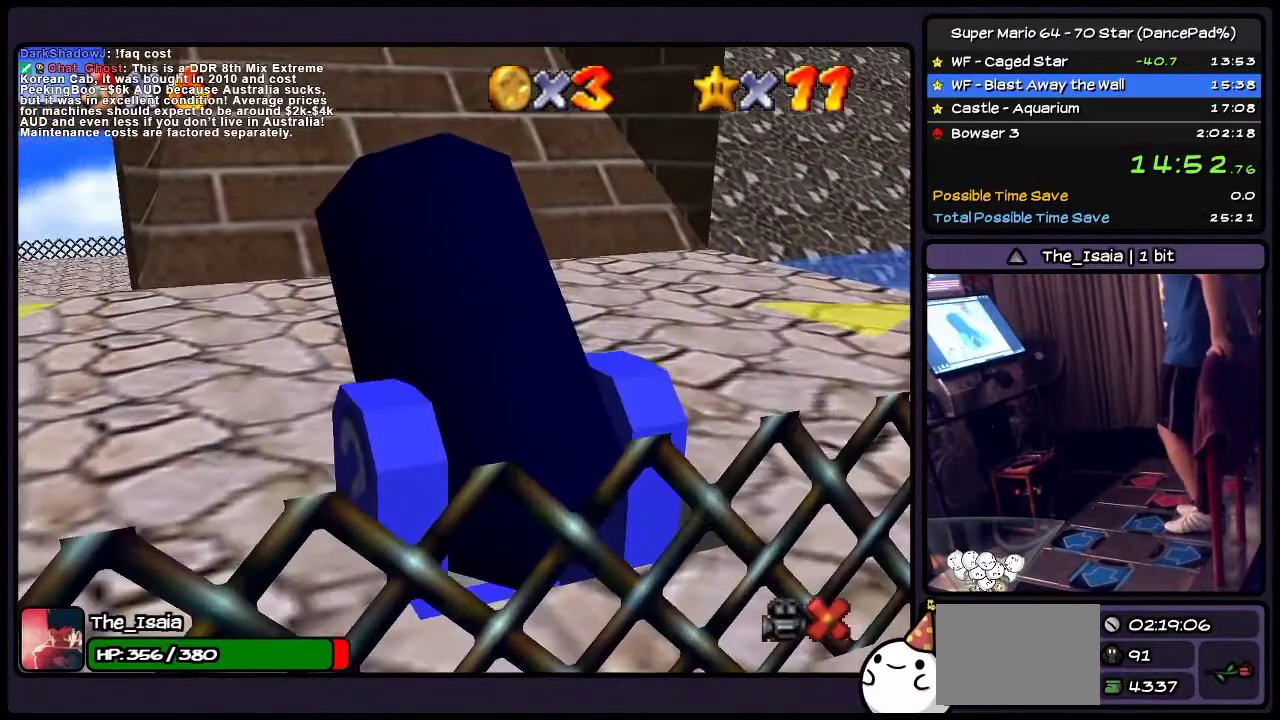
{"buttons": ["DPAD_RIGHT"], "events": [[201, "DPAD_RIGHT", "down"]]}
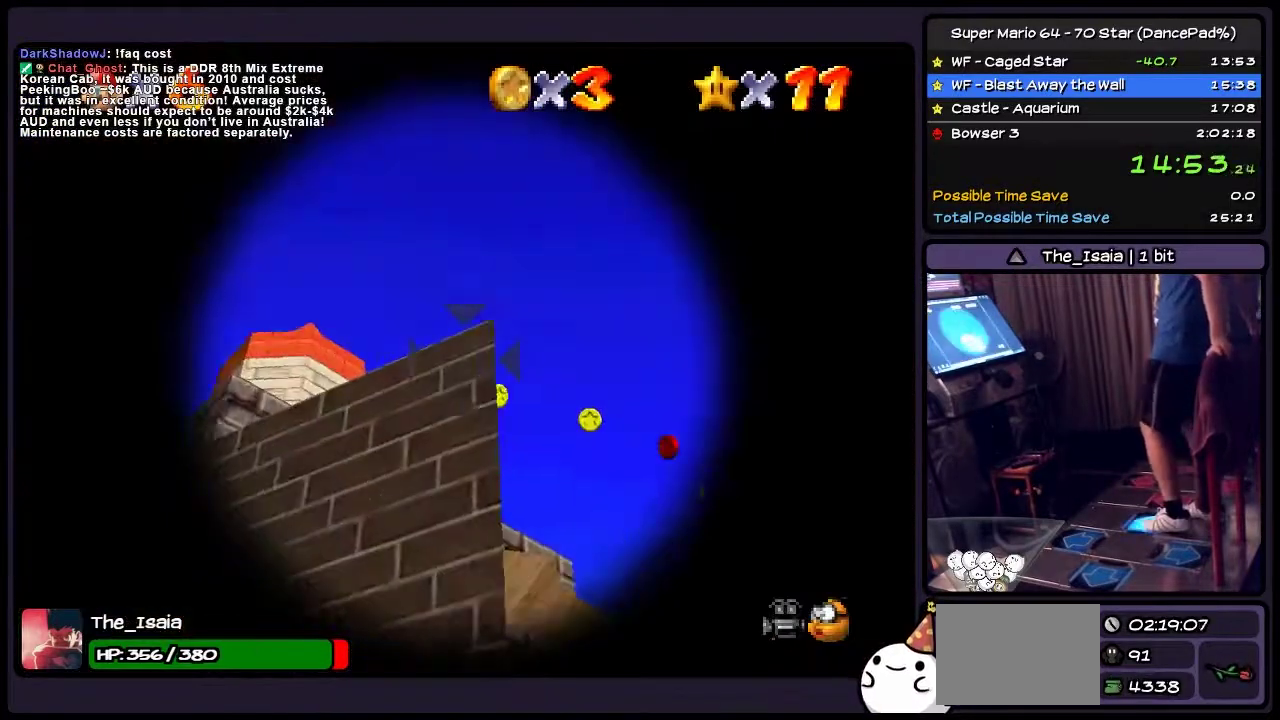
{"buttons": [], "events": [[367, "DPAD_RIGHT", "up"]]}
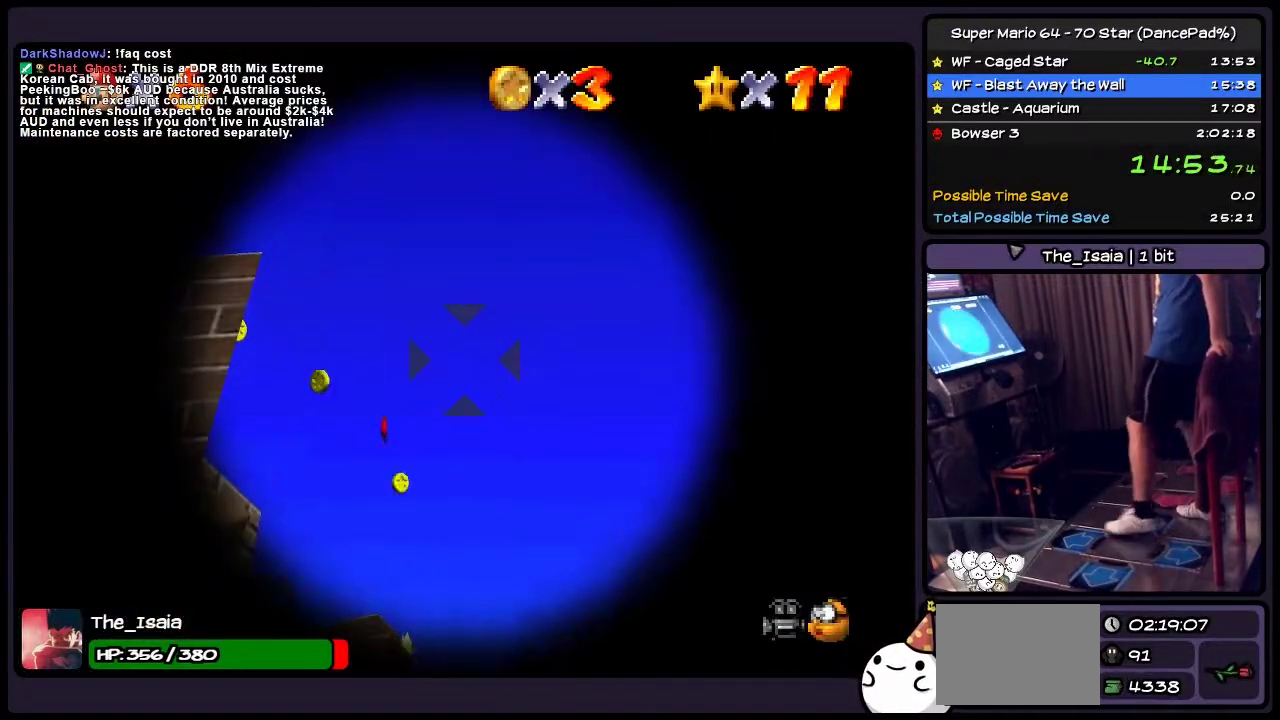
{"buttons": ["DPAD_LEFT"], "events": [[368, "DPAD_LEFT", "down"]]}
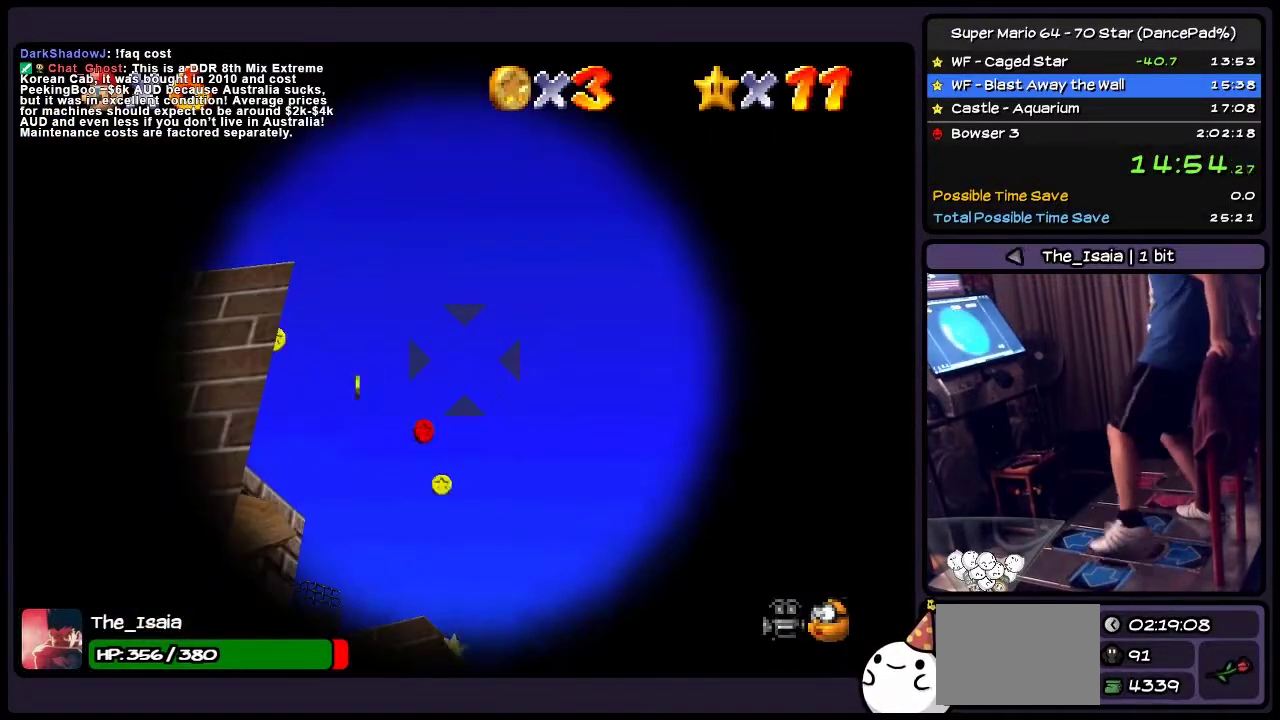
{"buttons": [], "events": [[100, "DPAD_LEFT", "up"], [234, "DPAD_UP", "down"], [500, "DPAD_UP", "up"]]}
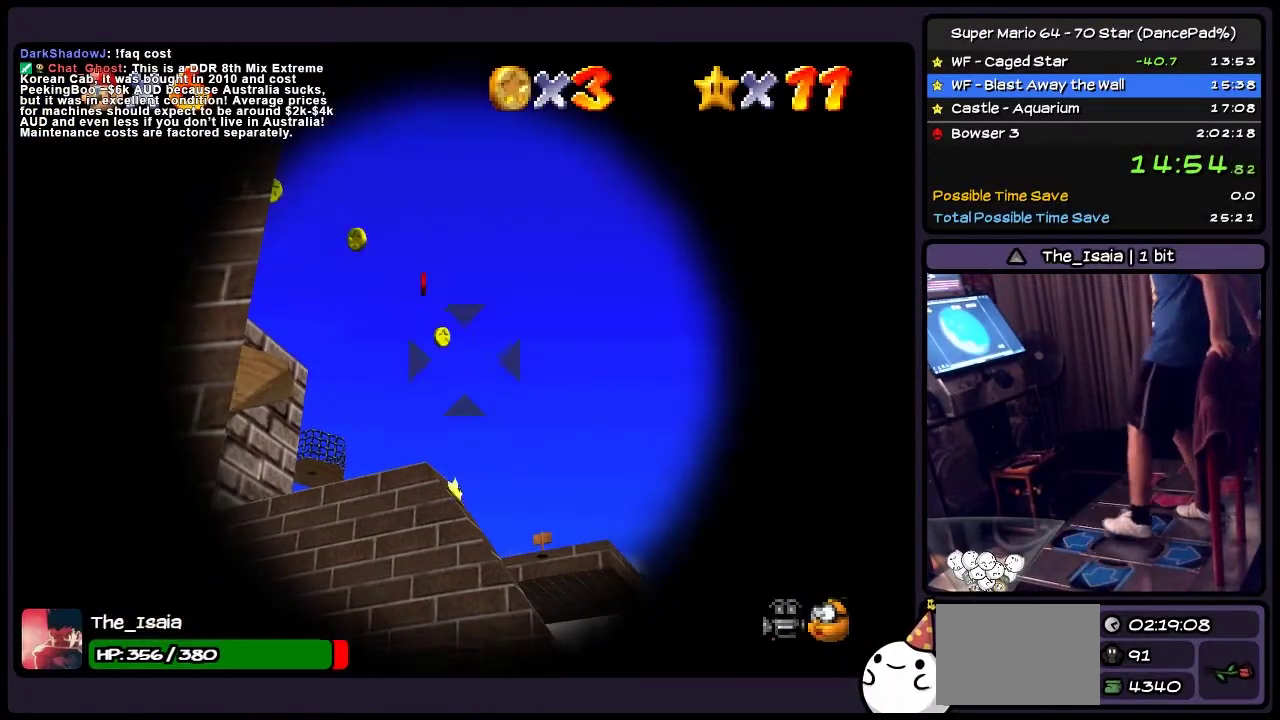
{"buttons": [], "events": []}
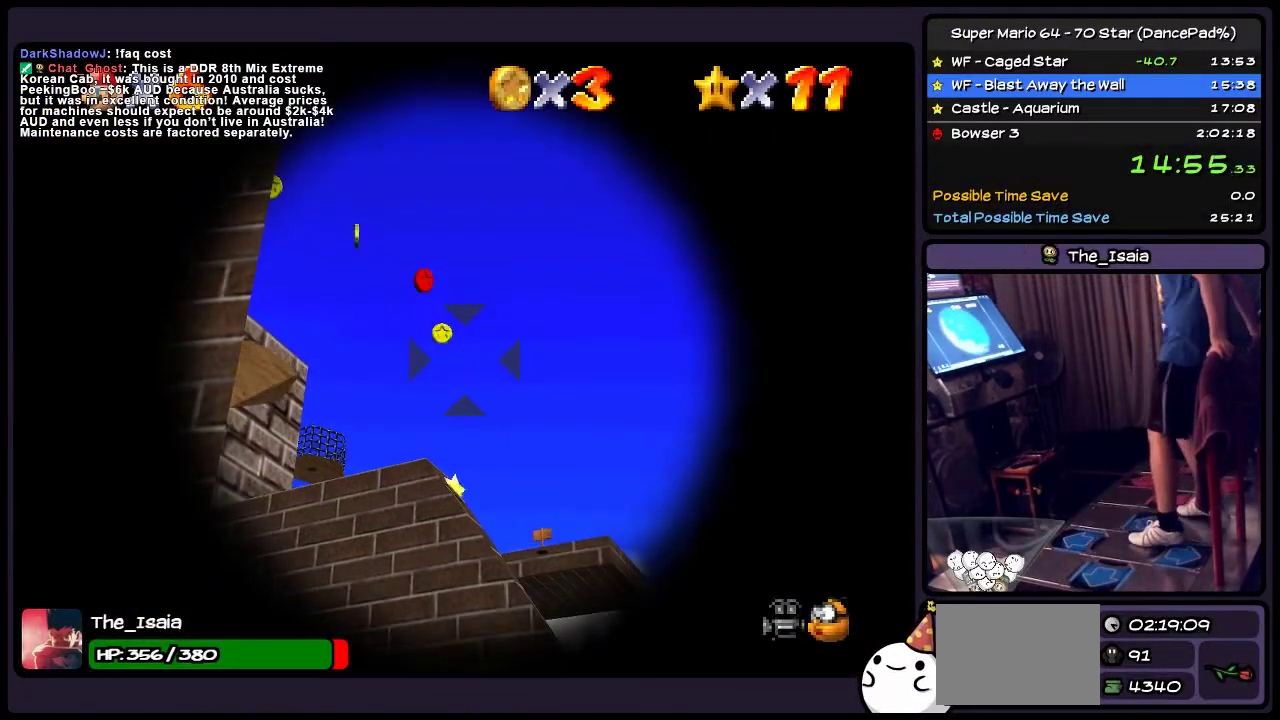
{"buttons": [], "events": []}
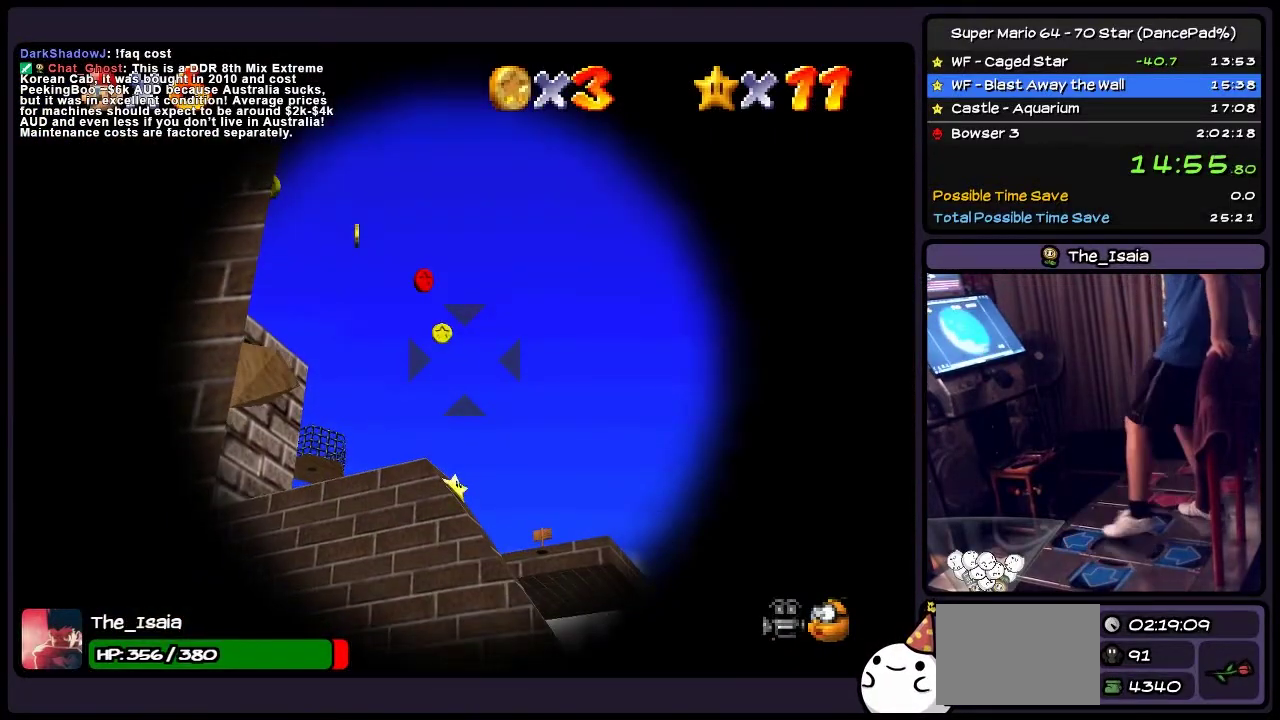
{"buttons": [], "events": []}
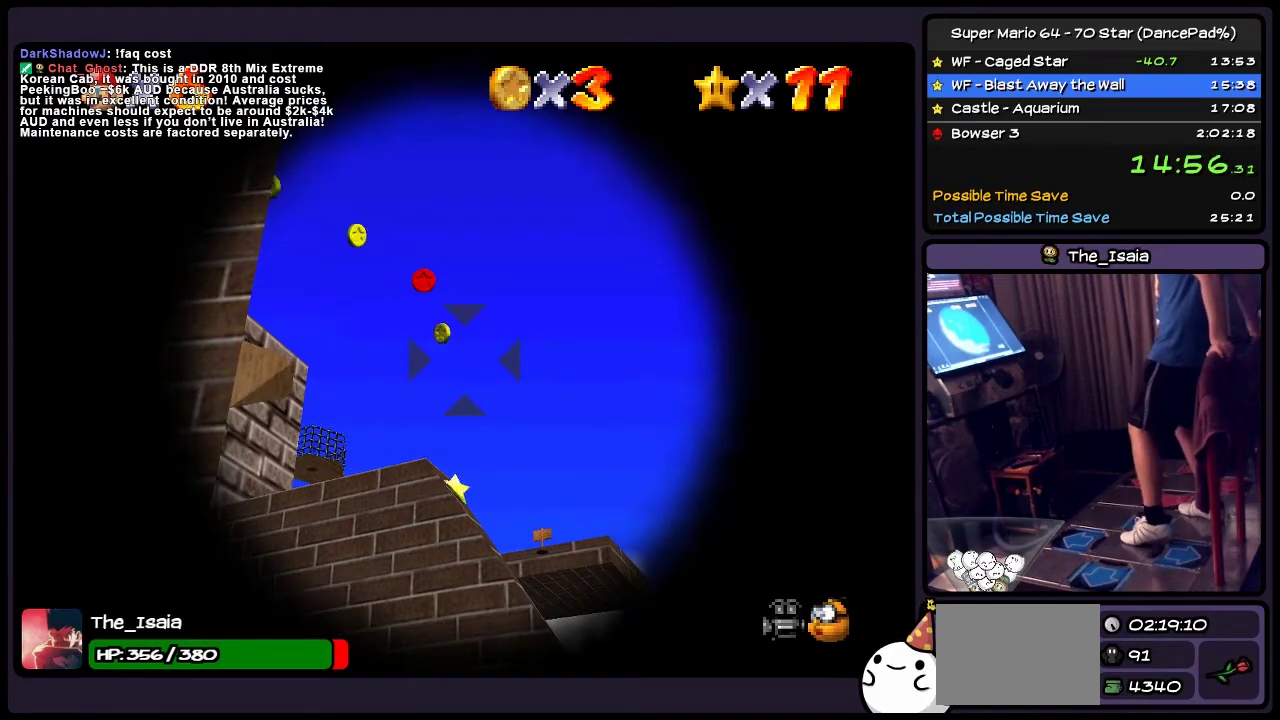
{"buttons": ["A"], "events": [[500, "A", "down"]]}
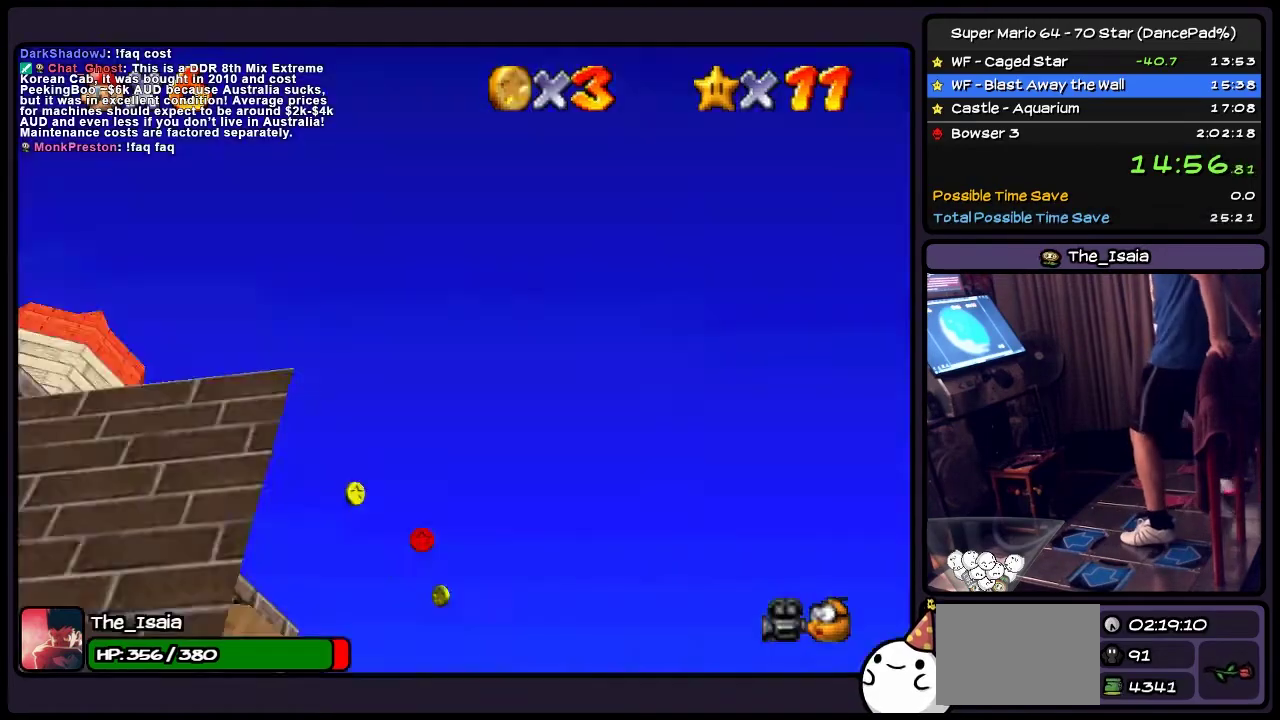
{"buttons": [], "events": [[334, "A", "up"]]}